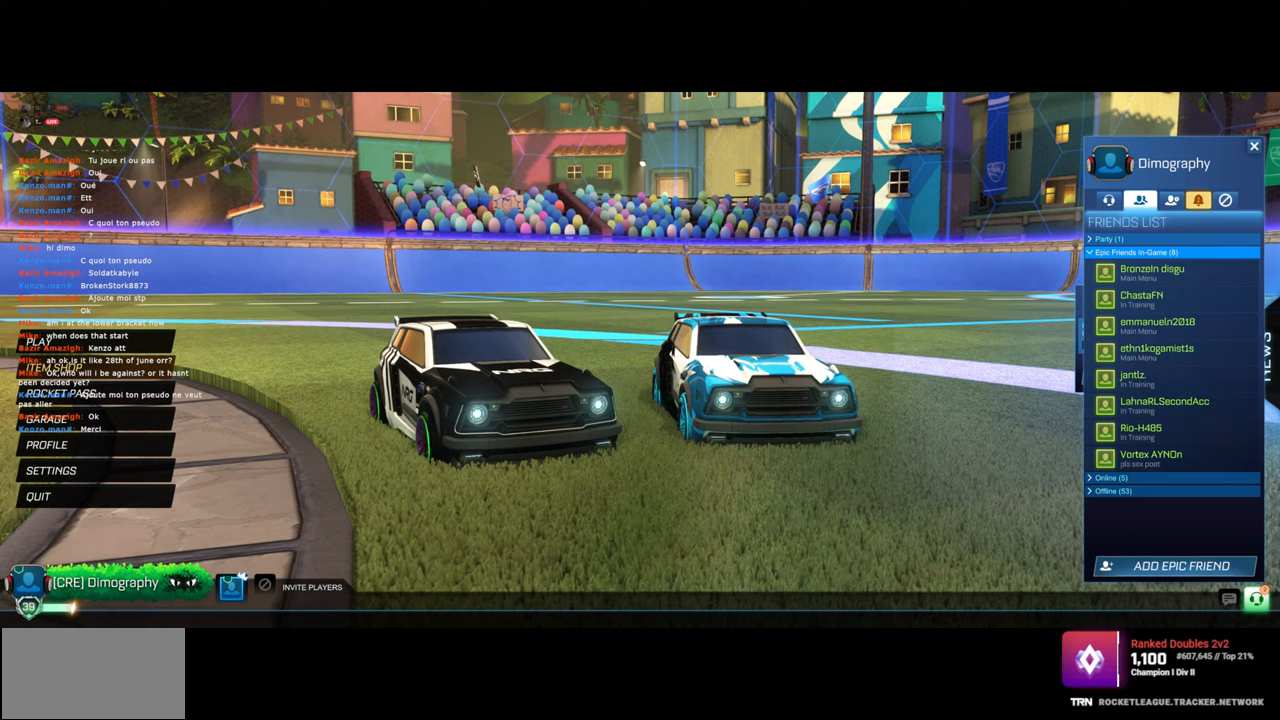
Gameplay with keyboard and mouse; each line is a JSON object with the keys and mouse buttons held at the frame after it. "events" lists presses ("down") and releases ("up") of "a", "ctrl", "d", "e", "q", "s", "shift", "space", "w", "mouse_left", "mouse_wheel", "mouse_right", "mouse_mb4" and "mouse_mb5" between this image and that frame as [ms after this image, input, new state], when the widget could be followed in between. "mouse_left", "mouse_wheel", "mouse_right", "mouse_mb4", "mouse_mb5" = the "left", "wheel", "right", "mb4", "mb5" buttons of the "mouse" list. No other keys are recorded. "wheel" means that the mouse wheel is clicked or scrolled. Mouse movement is not recorded.
{"keys": [], "mouse": [], "events": [[133, "space", "down"], [250, "space", "up"]]}
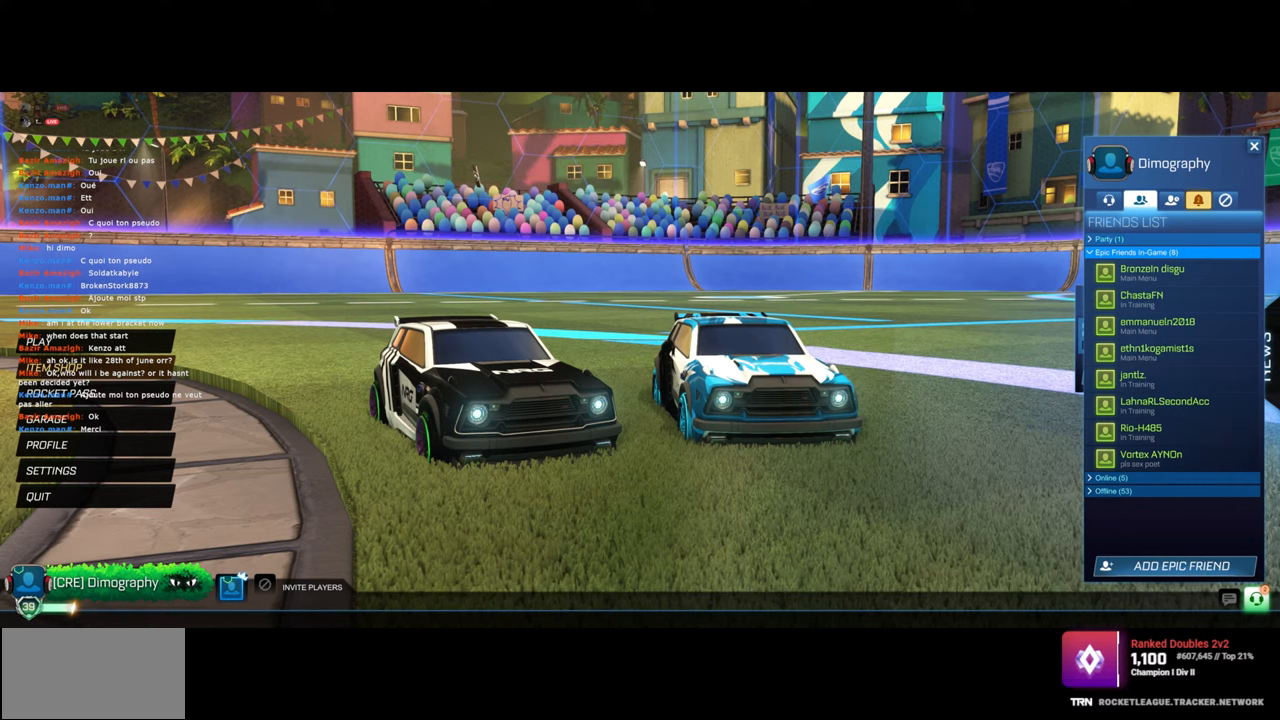
{"keys": [], "mouse": [], "events": []}
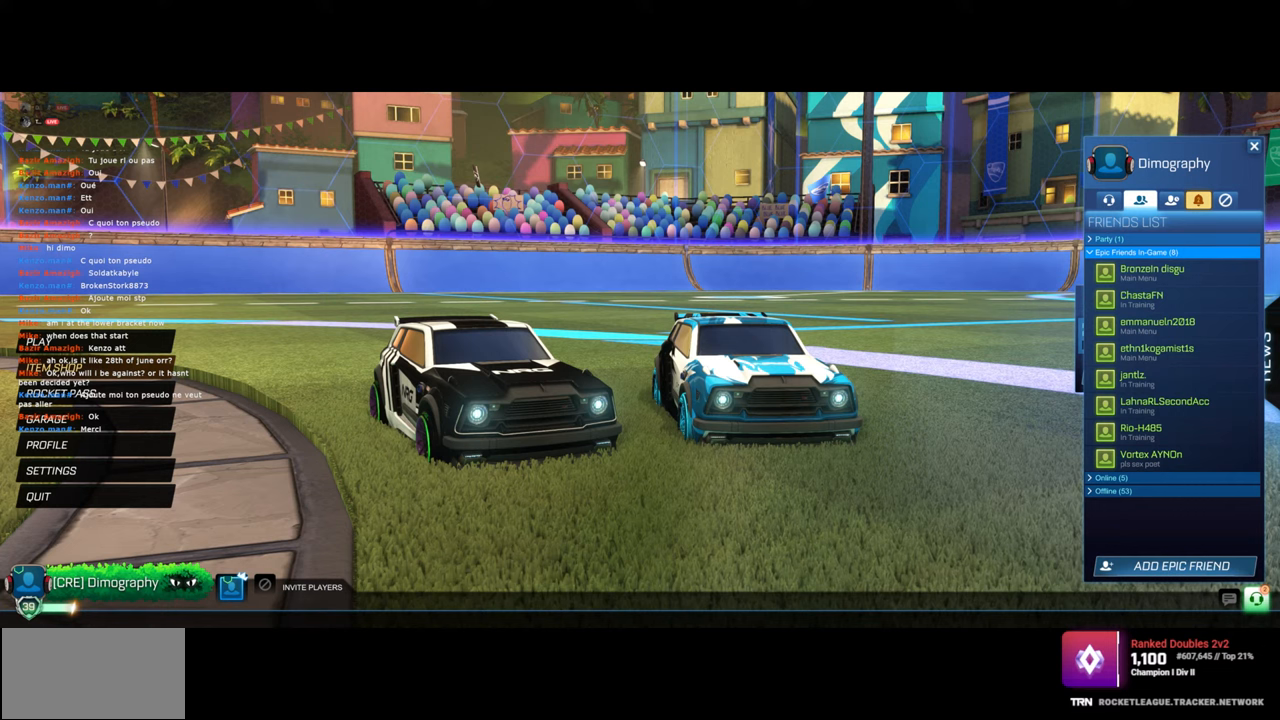
{"keys": [], "mouse": [], "events": []}
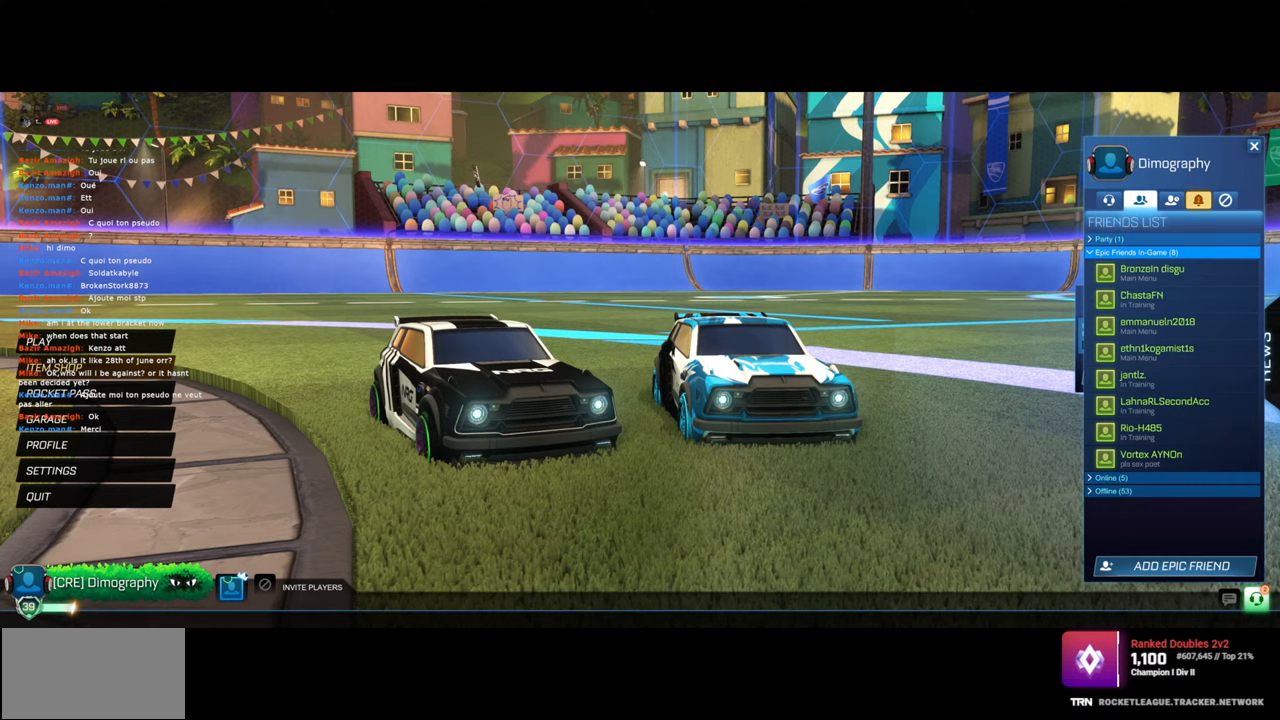
{"keys": [], "mouse": [], "events": [[183, "s", "down"], [267, "s", "up"], [367, "e", "down"], [450, "e", "up"]]}
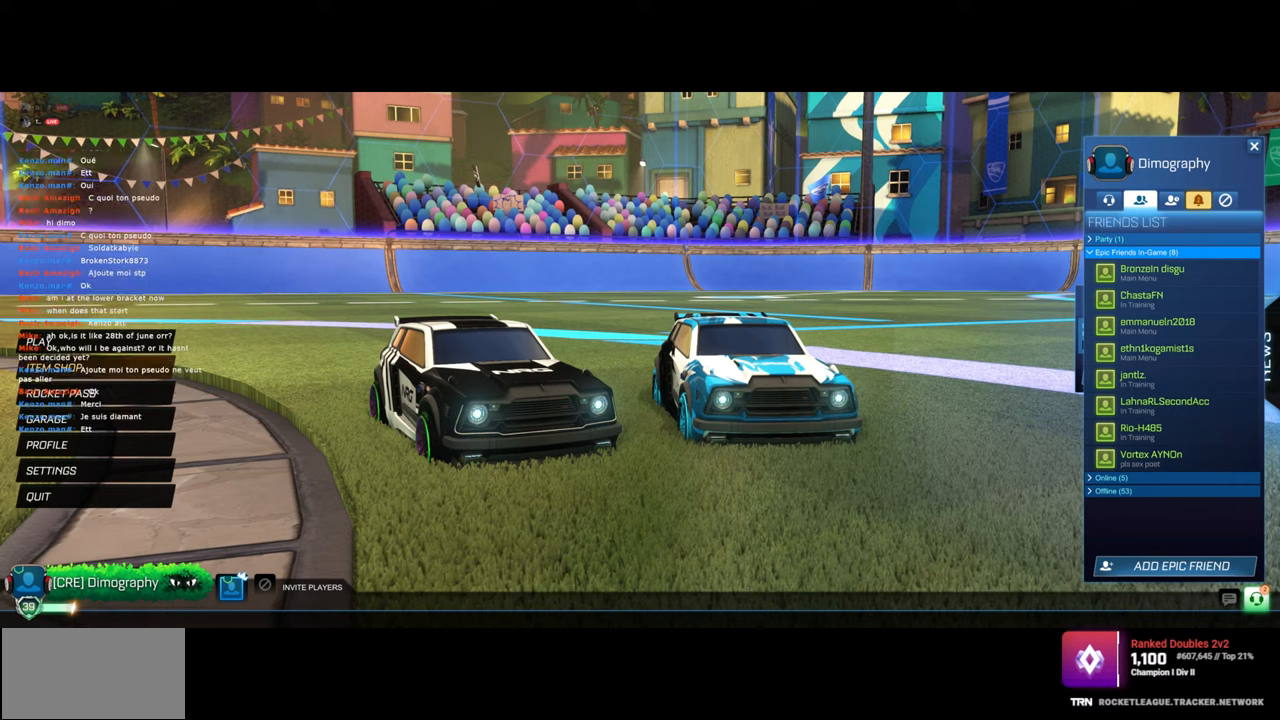
{"keys": ["a"], "mouse": [], "events": [[150, "space", "down"], [250, "space", "up"], [467, "a", "down"]]}
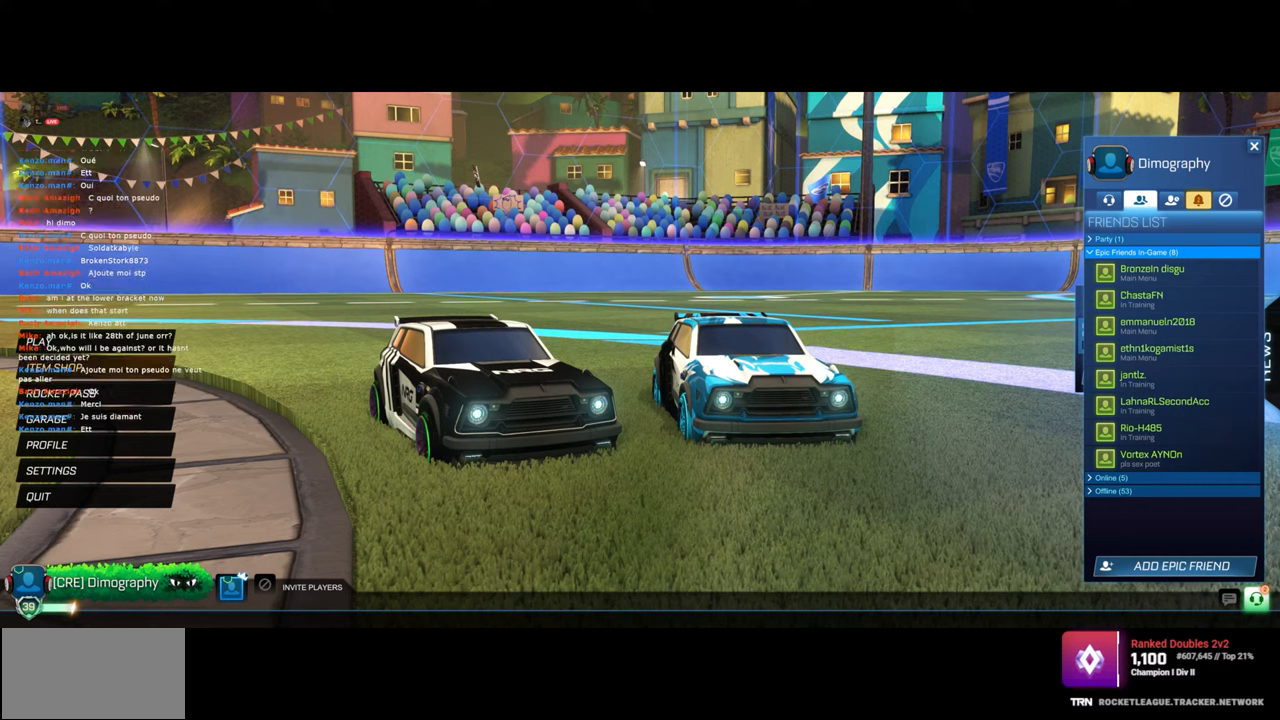
{"keys": [], "mouse": [], "events": [[67, "a", "up"], [217, "e", "down"], [317, "e", "up"], [317, "space", "down"], [433, "space", "up"]]}
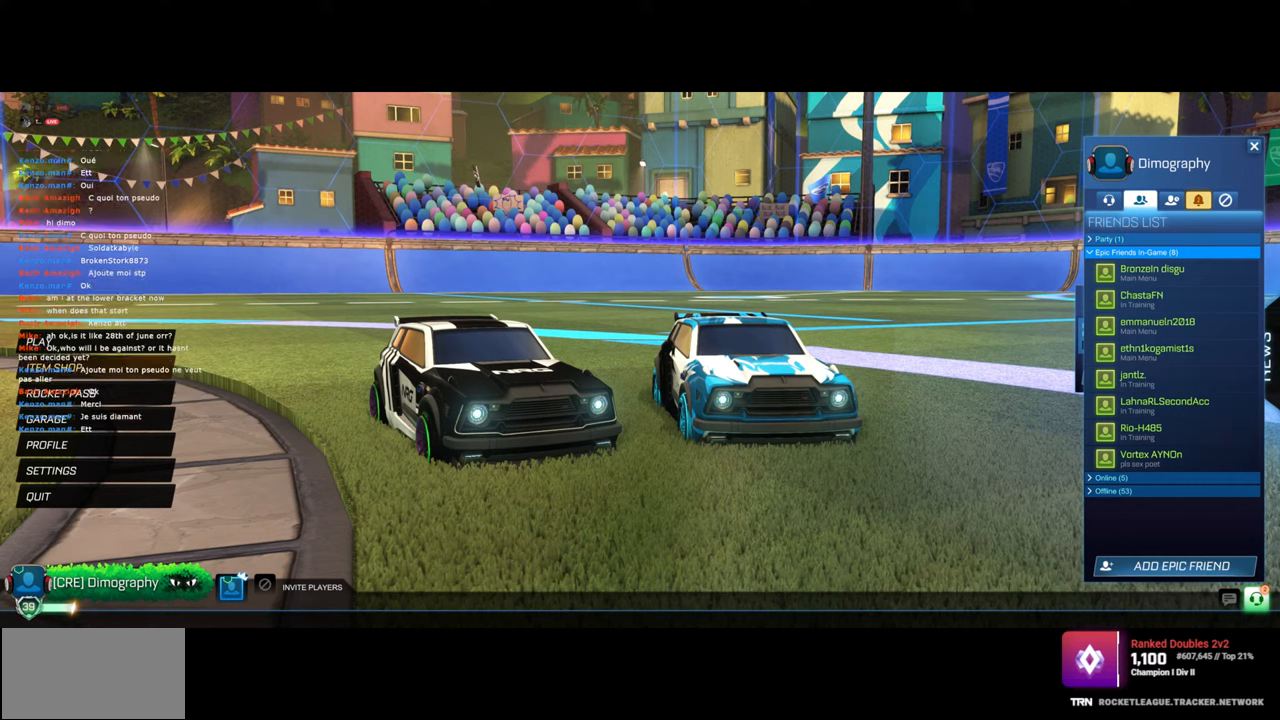
{"keys": [], "mouse": [], "events": [[133, "s", "down"], [233, "s", "up"], [317, "space", "down"], [383, "space", "up"]]}
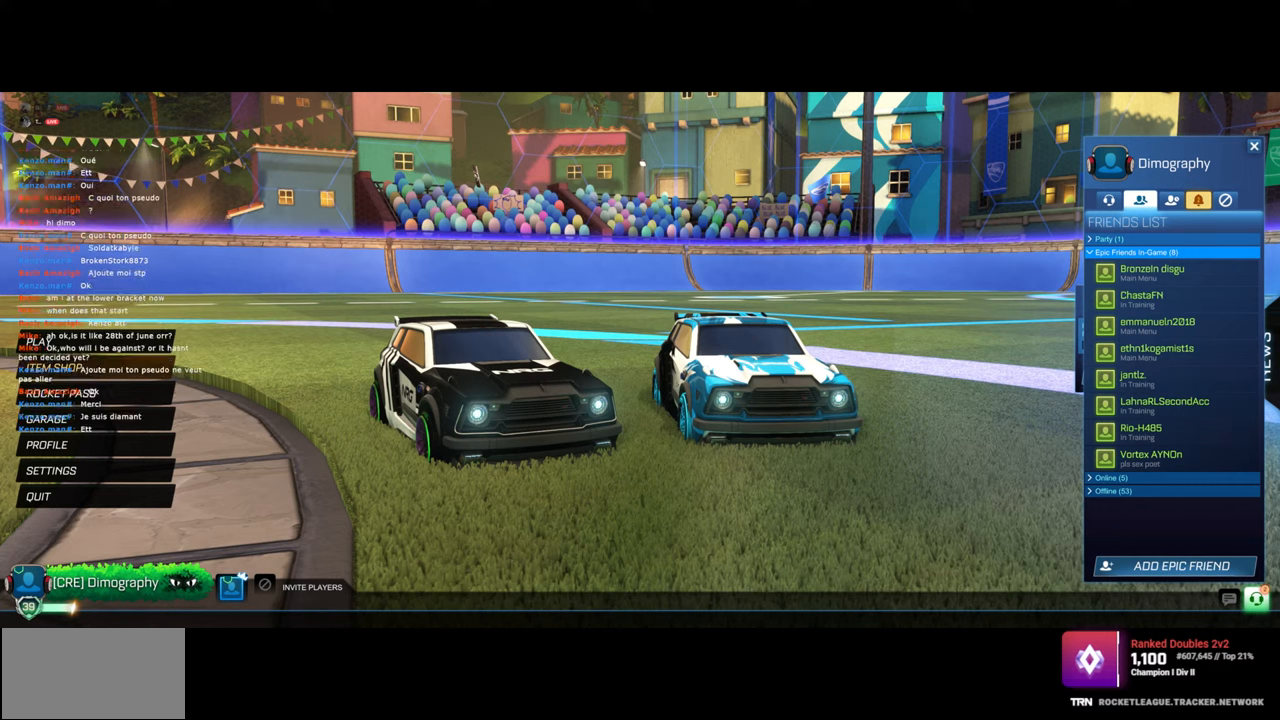
{"keys": [], "mouse": [], "events": []}
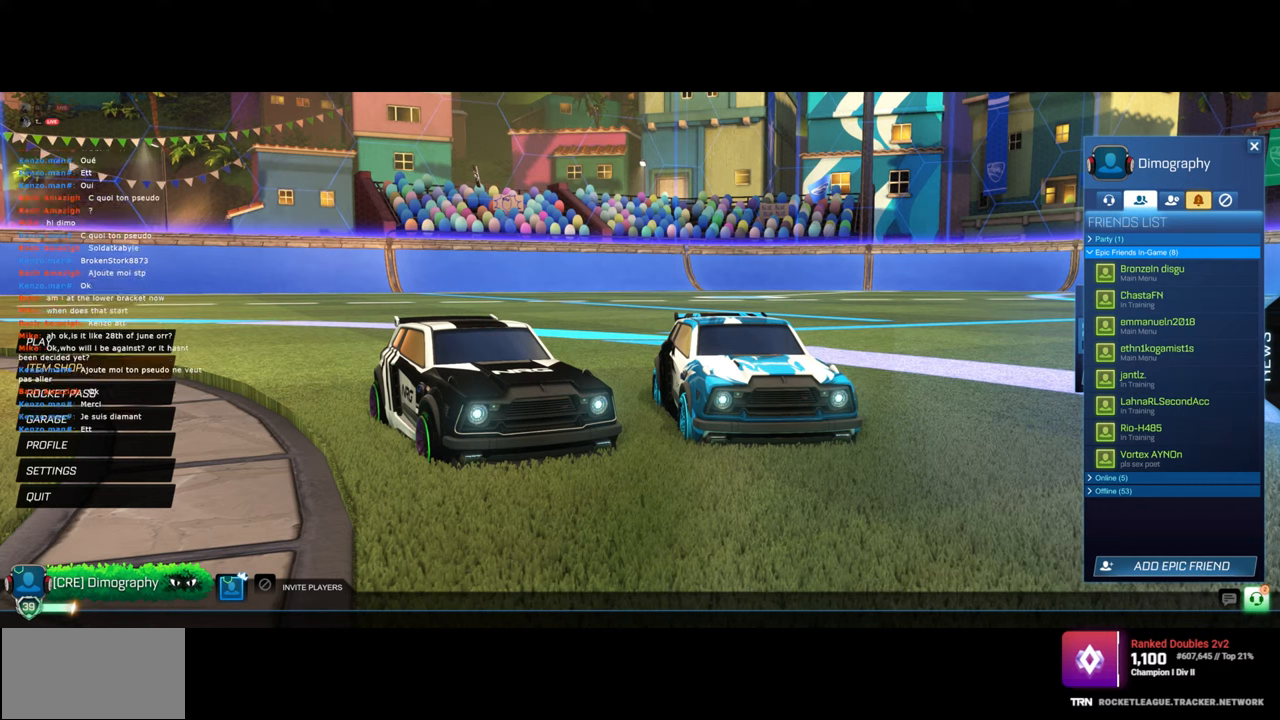
{"keys": [], "mouse": [], "events": [[267, "d", "down"], [383, "d", "up"]]}
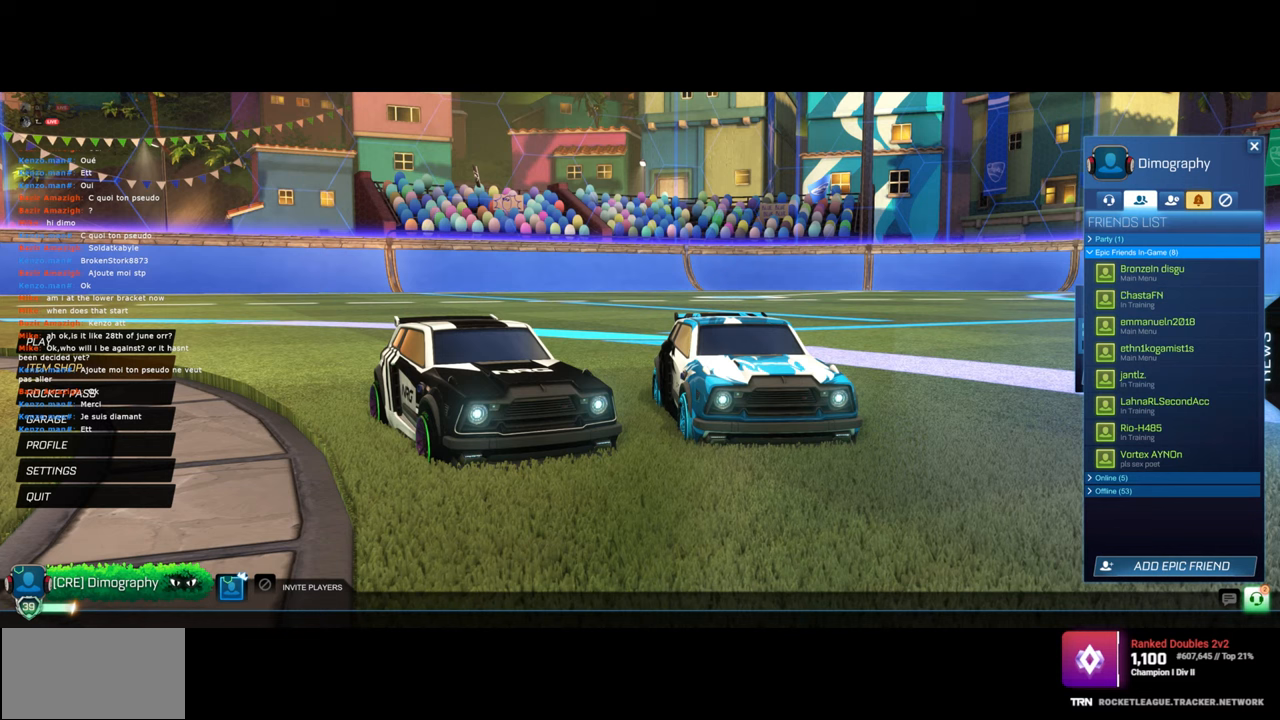
{"keys": [], "mouse": [], "events": []}
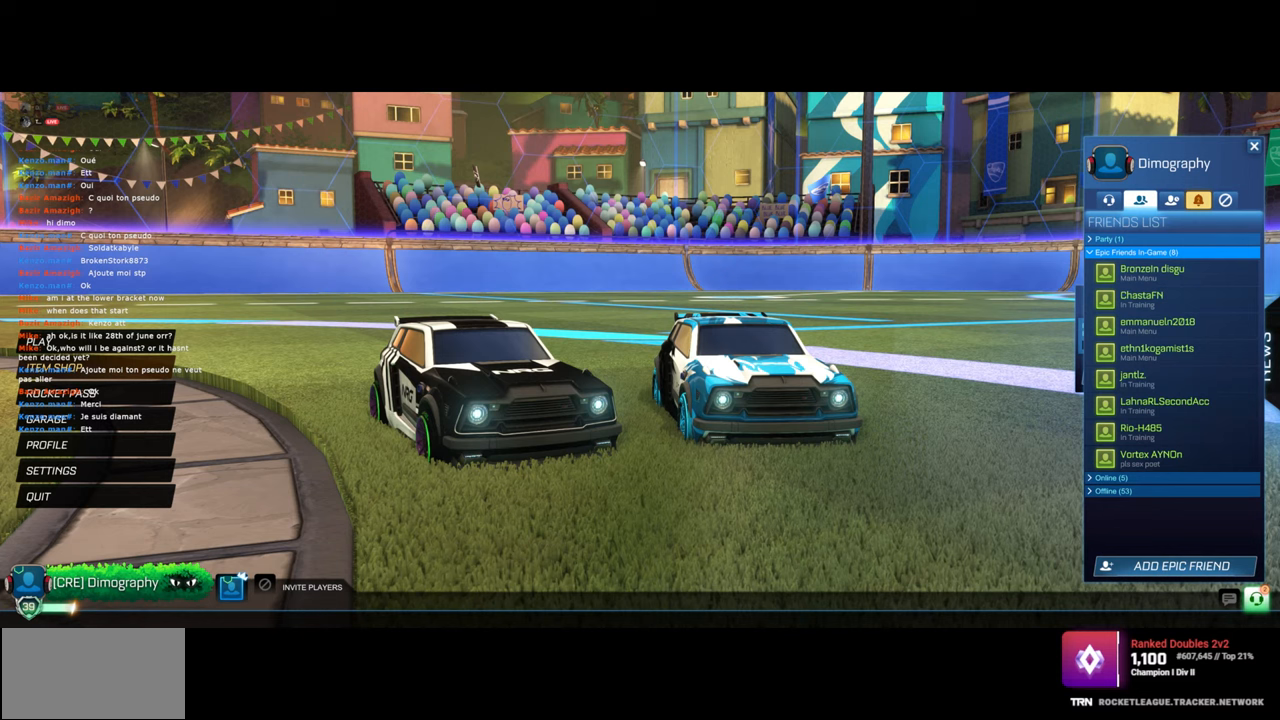
{"keys": ["a"], "mouse": [], "events": [[417, "a", "down"]]}
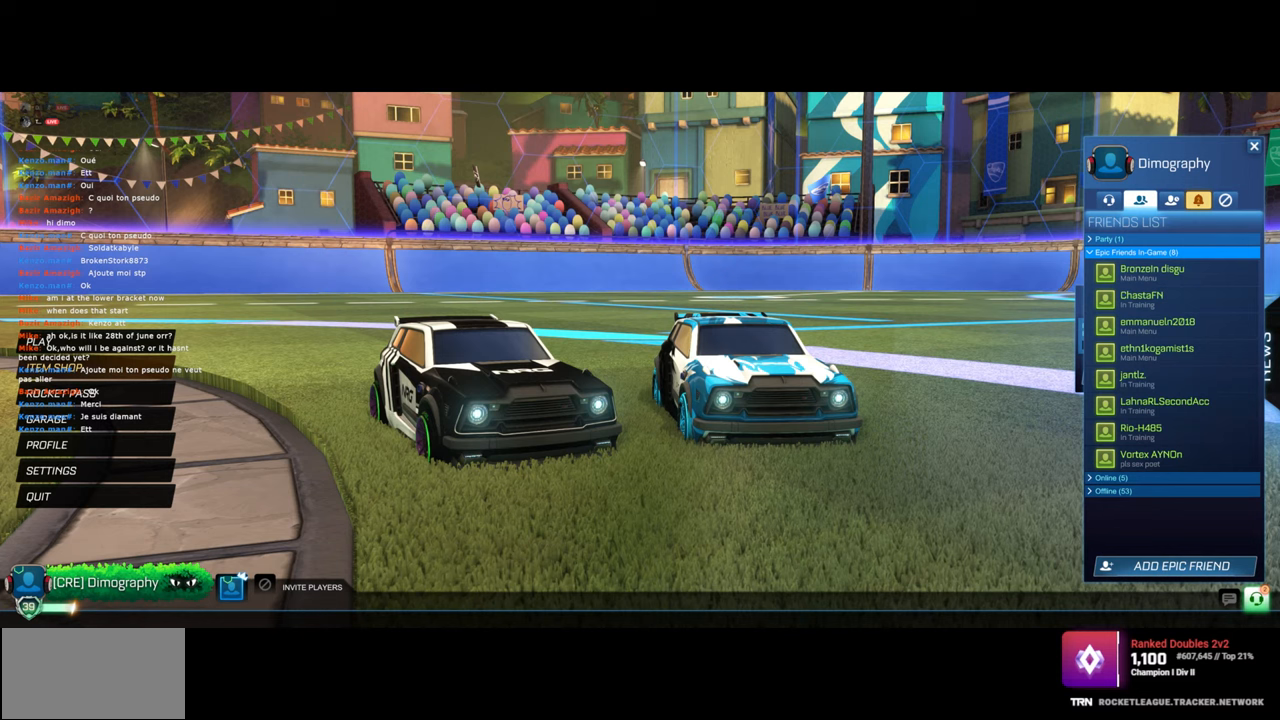
{"keys": [], "mouse": [], "events": [[83, "a", "up"]]}
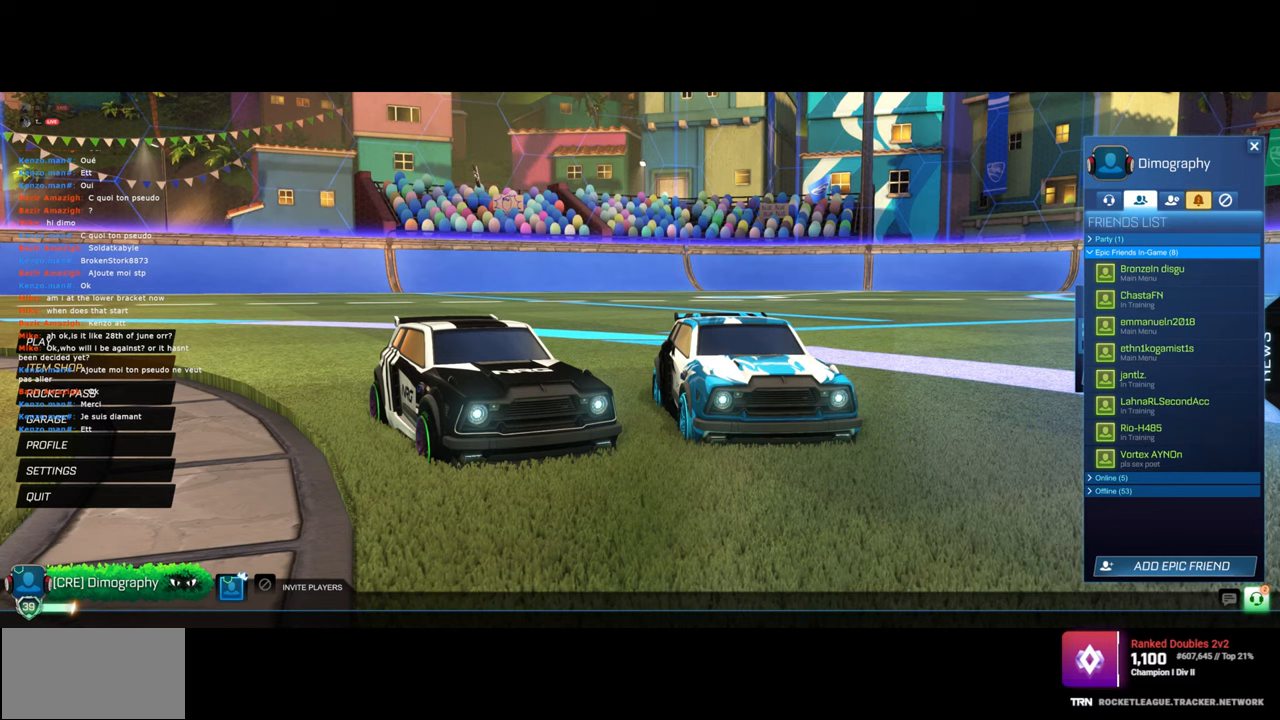
{"keys": [], "mouse": [], "events": []}
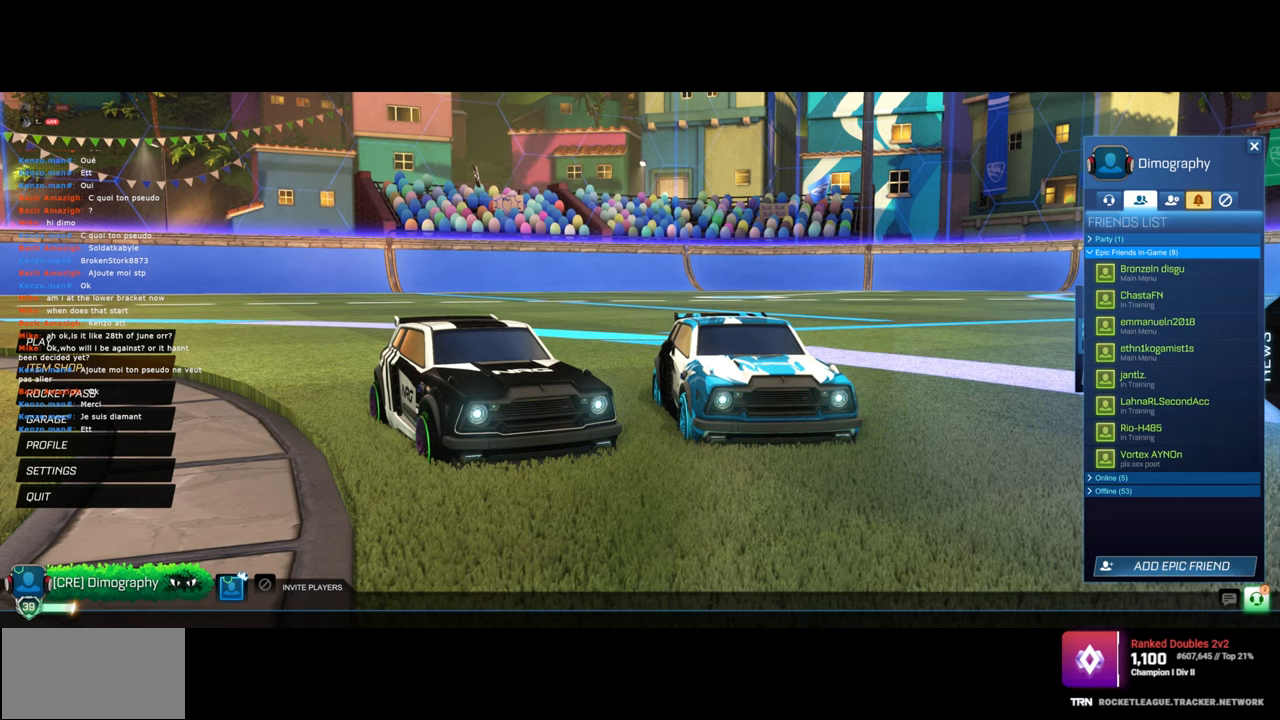
{"keys": [], "mouse": [], "events": []}
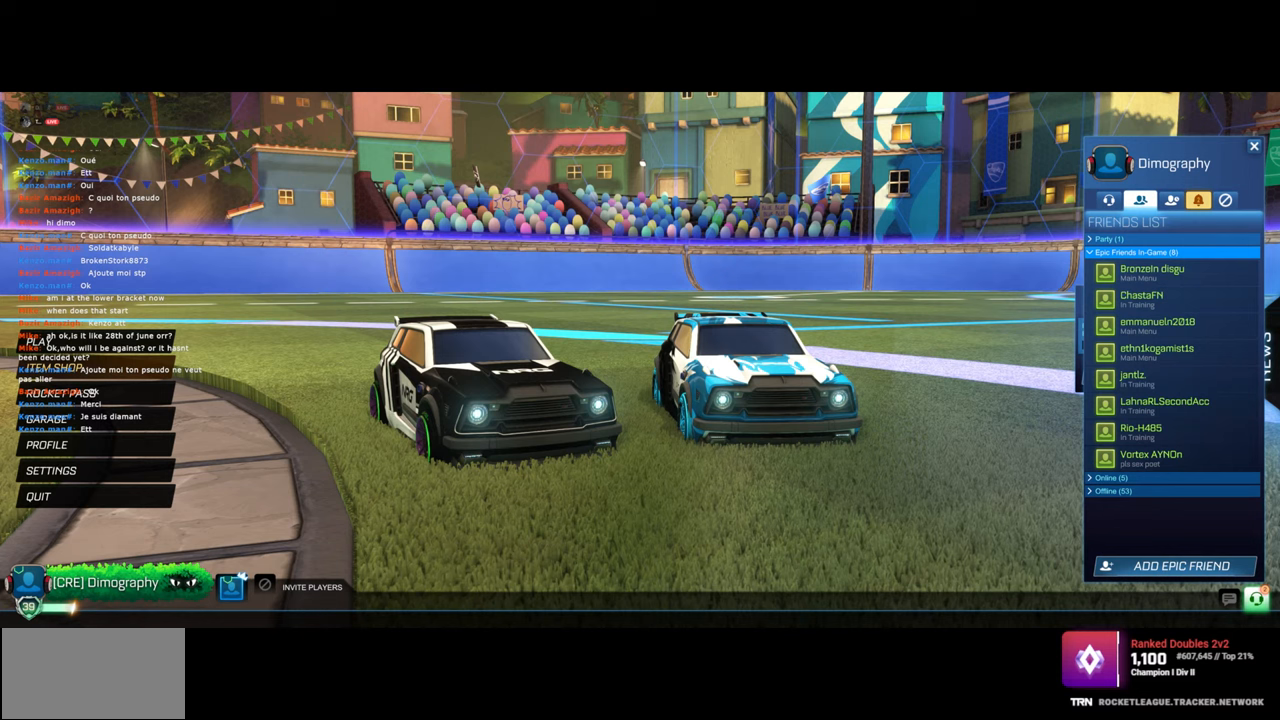
{"keys": [], "mouse": [], "events": []}
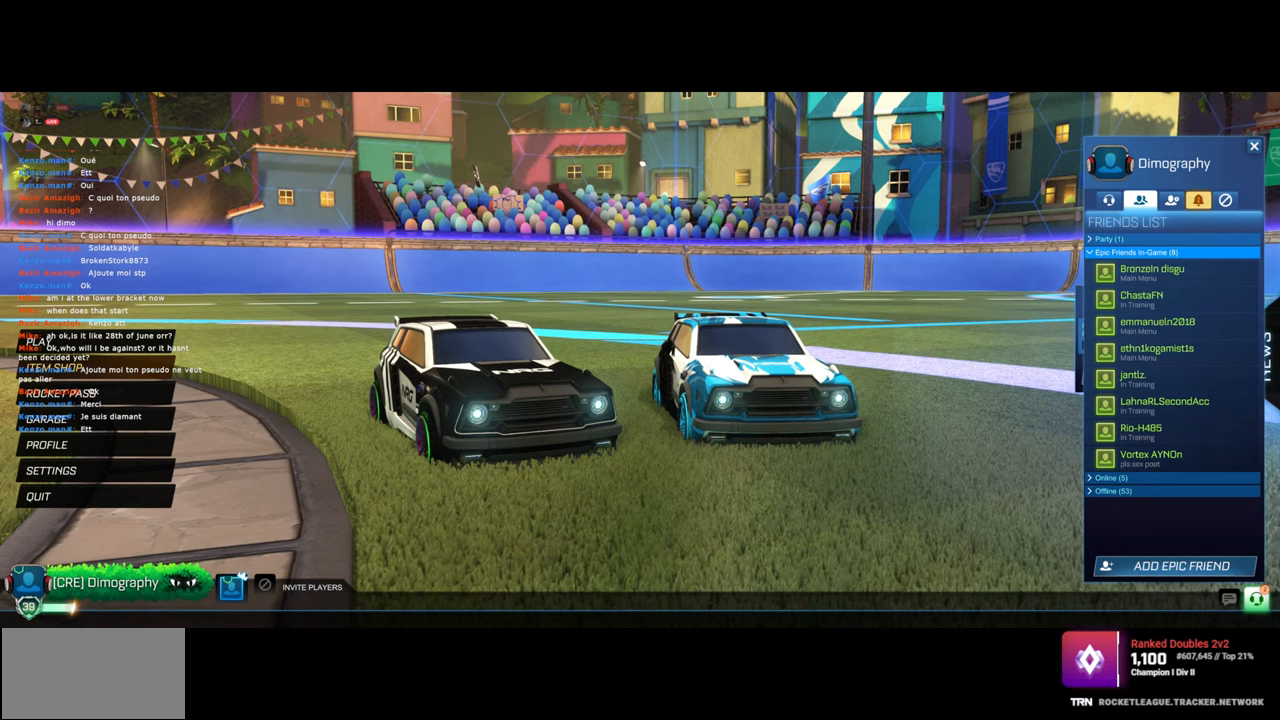
{"keys": [], "mouse": [], "events": [[33, "a", "down"], [167, "a", "up"]]}